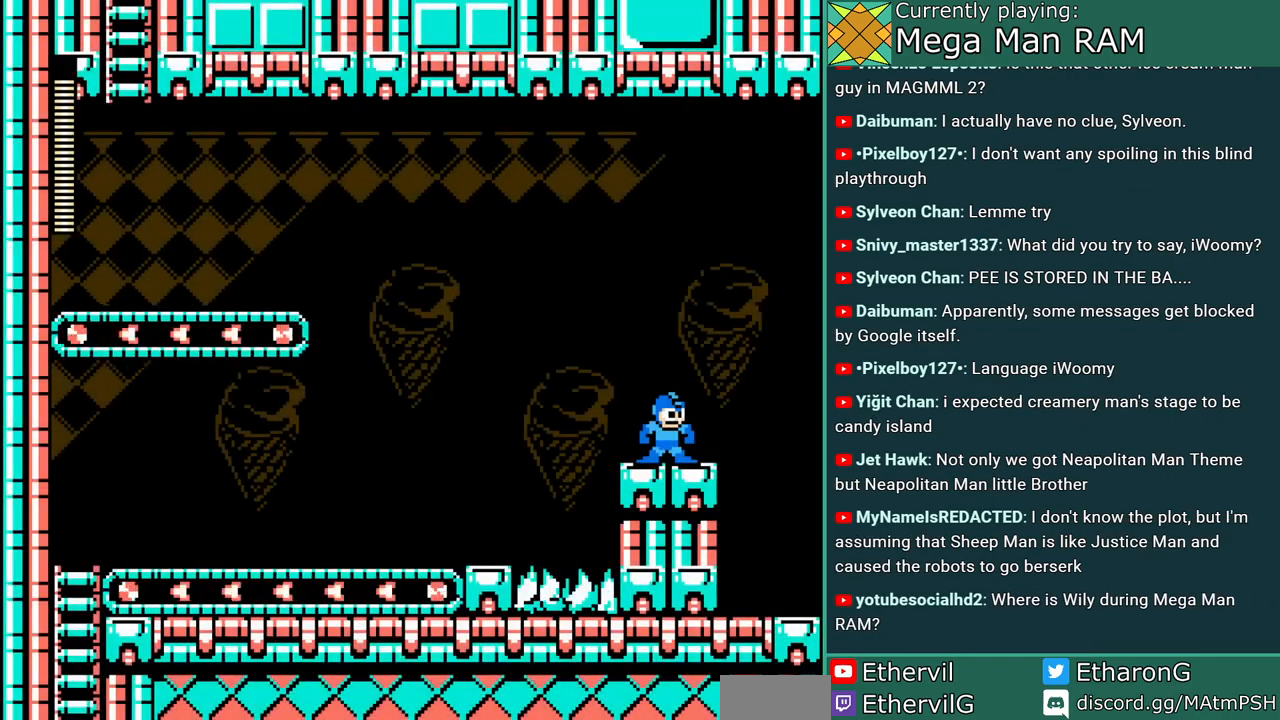
Gameplay with a controller; each line is a JSON object with the inputs held at the frame after it. "events" lists button and stick changes between this image and that frame as [ms after this image, input, new state], when the widget could be followed in between. Not read: L3 R3 START.
{"buttons": ["A", "B"], "events": [[67, "A", "down"], [233, "B", "down"]]}
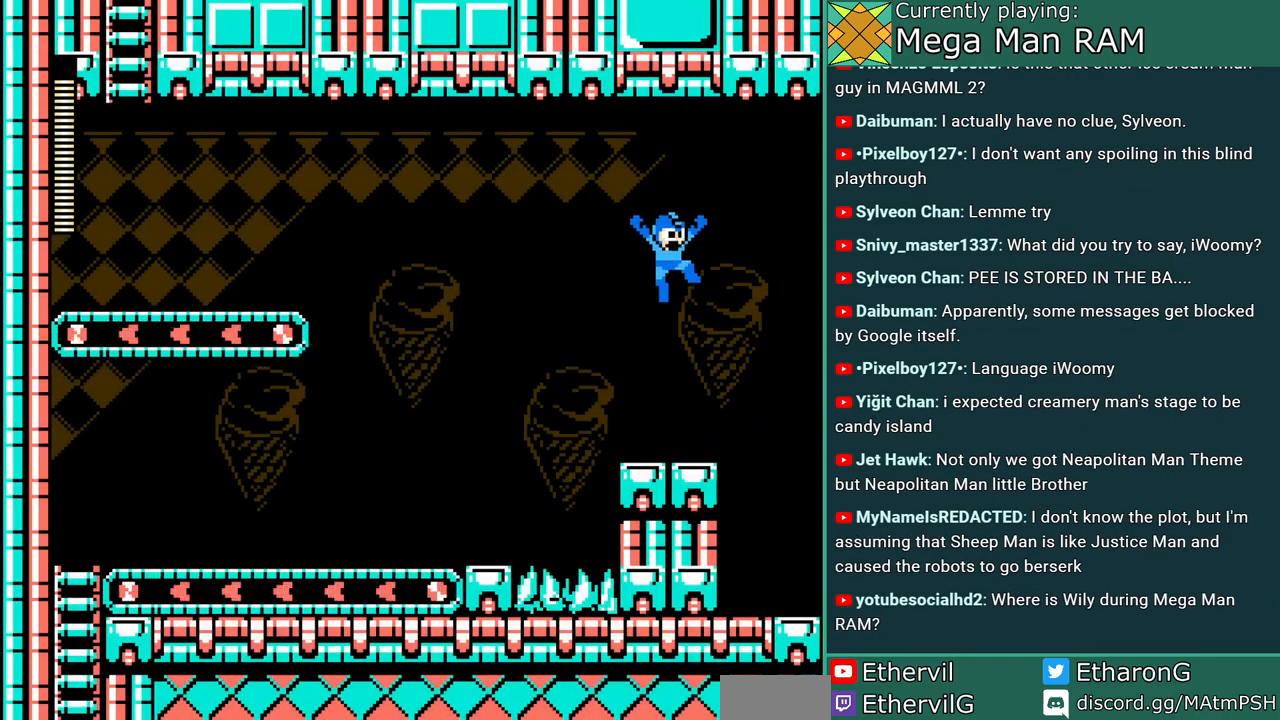
{"buttons": ["A", "B"], "events": [[117, "B", "up"], [250, "DPAD_LEFT", "down"], [367, "DPAD_LEFT", "up"], [500, "B", "down"]]}
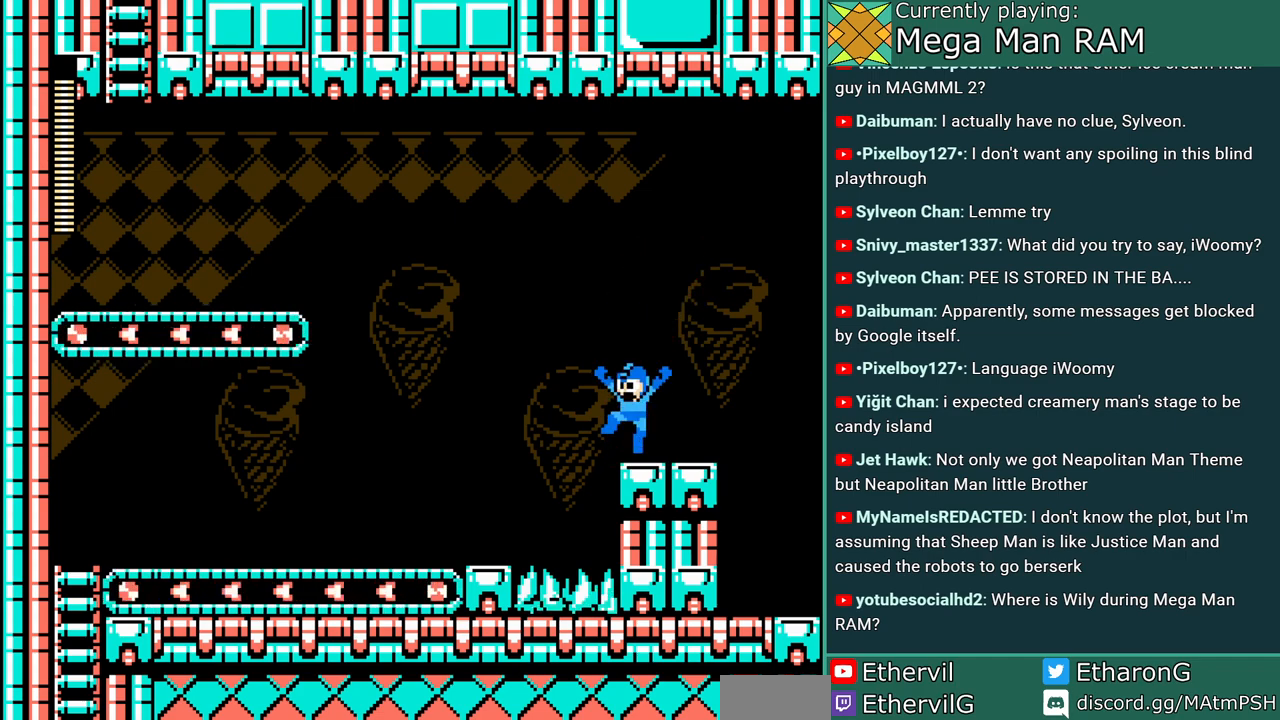
{"buttons": ["A"], "events": [[100, "DPAD_RIGHT", "down"], [283, "B", "up"], [300, "DPAD_RIGHT", "up"]]}
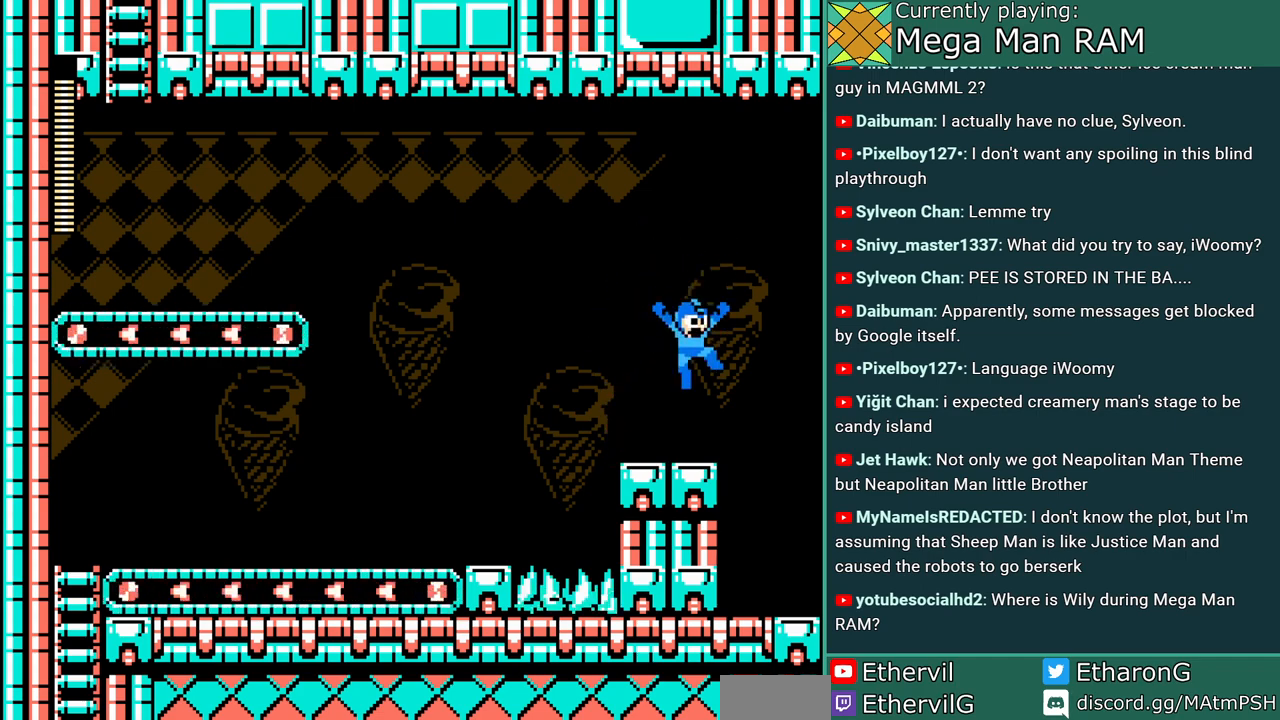
{"buttons": ["A"], "events": [[317, "DPAD_LEFT", "down"], [467, "DPAD_LEFT", "up"]]}
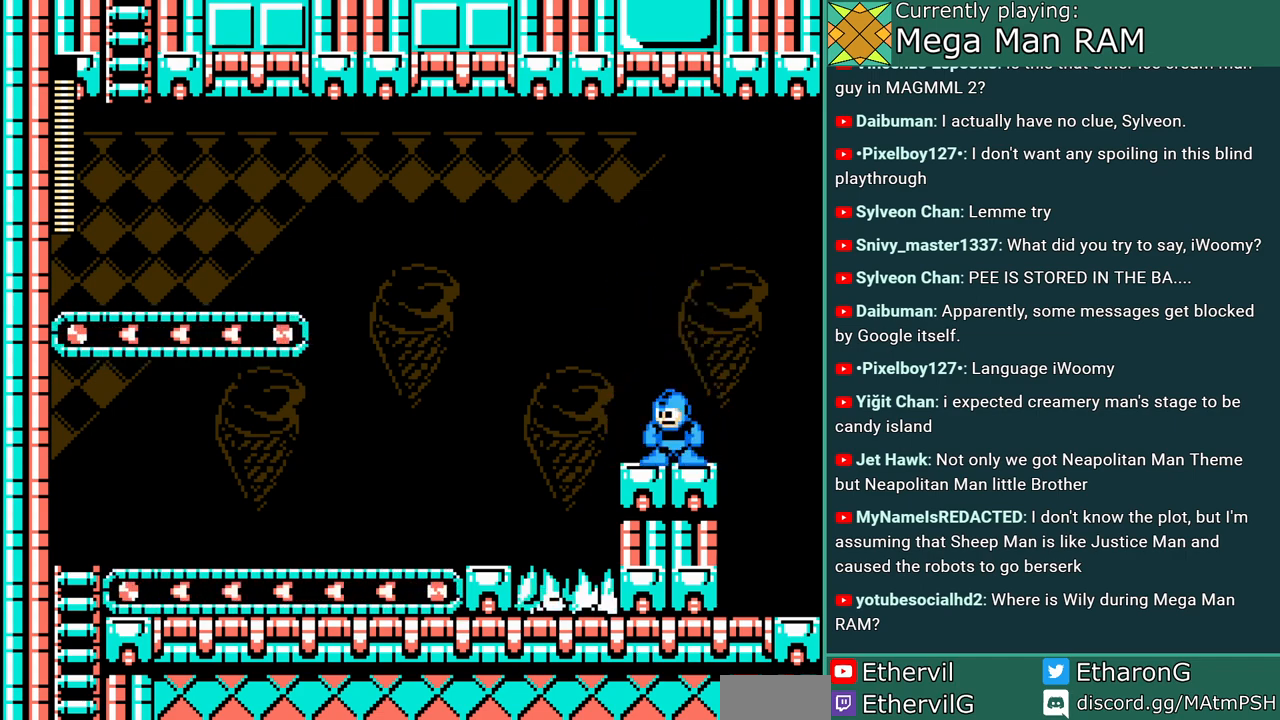
{"buttons": ["A", "DPAD_RIGHT"], "events": [[367, "DPAD_RIGHT", "down"]]}
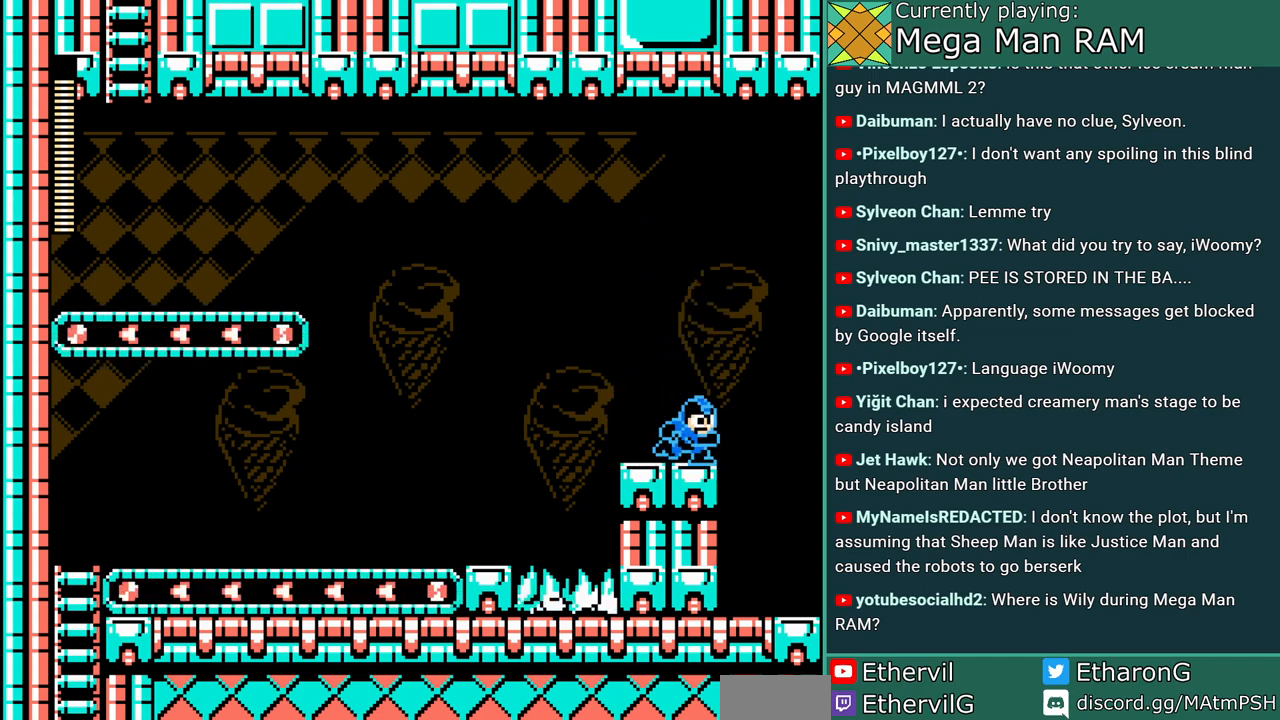
{"buttons": ["A", "DPAD_RIGHT"], "events": [[67, "B", "down"], [483, "B", "up"]]}
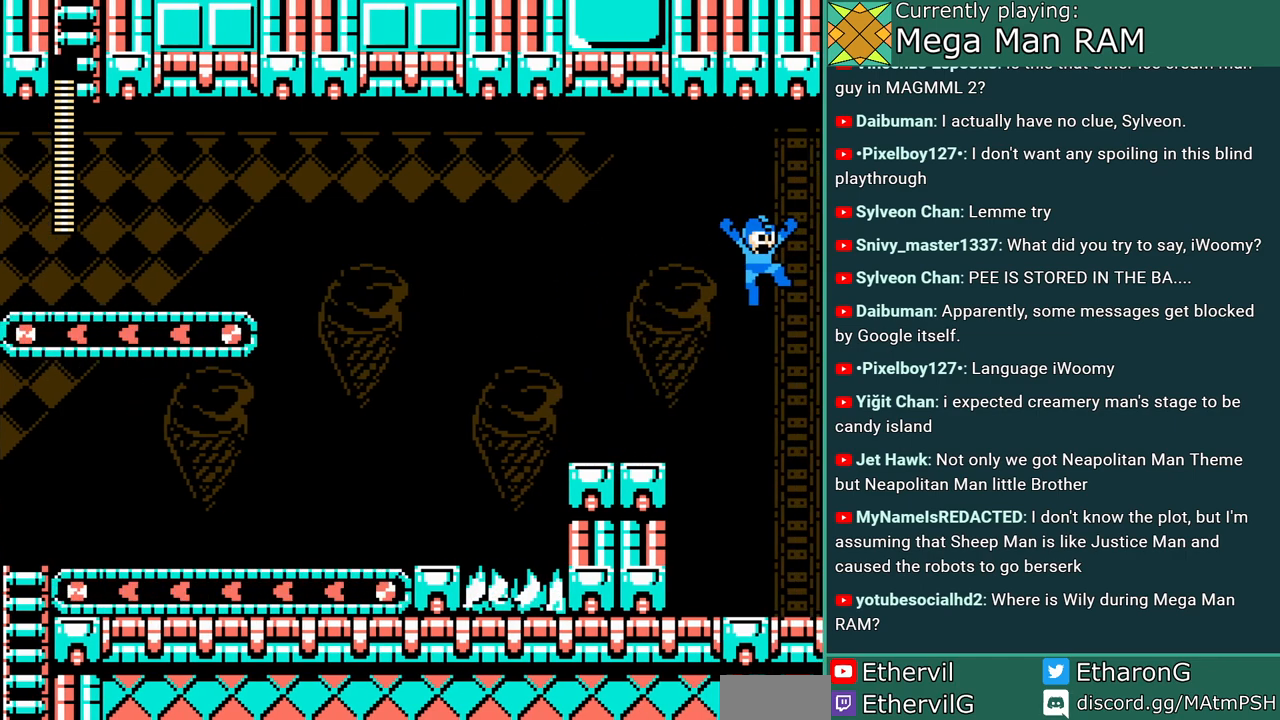
{"buttons": ["A"], "events": [[183, "DPAD_RIGHT", "up"]]}